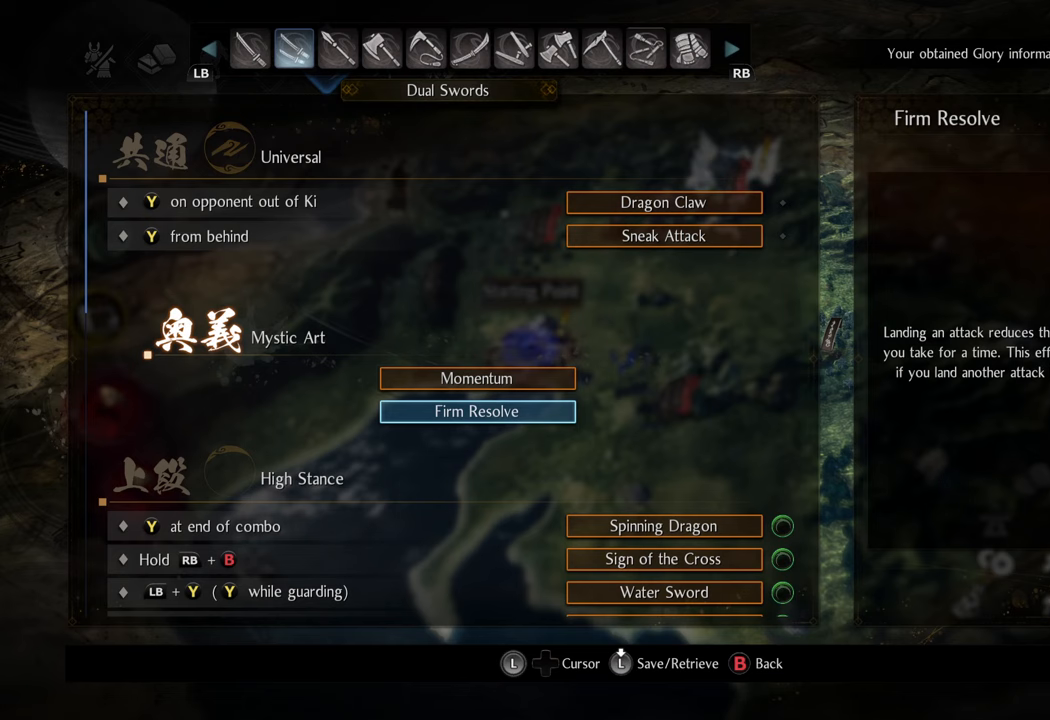
Gameplay with a controller (Xbox layout); each line is a JSON object with the inputs held at the frame after it. "events" lists button and stick changes between this image and that frame as [ms after this image, input, new state], when the widget could be followed in between. Not read: L3.
{"buttons": [], "left_stick": "center", "right_stick": "center", "events": [[33, "DPAD_DOWN", "up"], [300, "DPAD_UP", "down"], [433, "DPAD_UP", "up"]]}
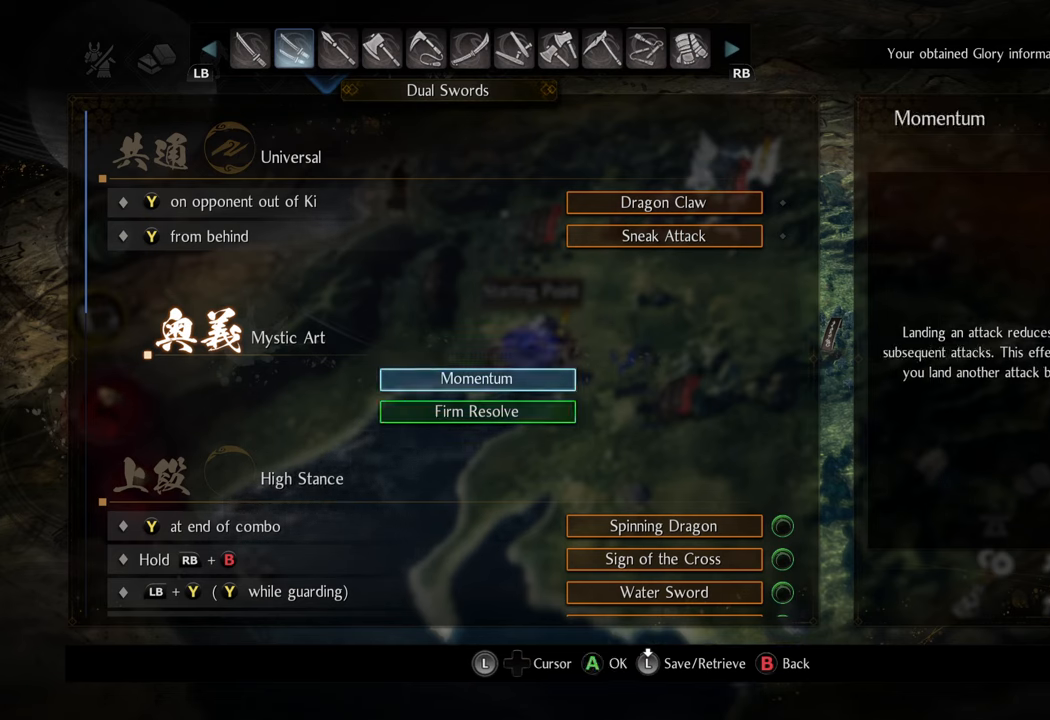
{"buttons": [], "left_stick": "center", "right_stick": "center", "events": []}
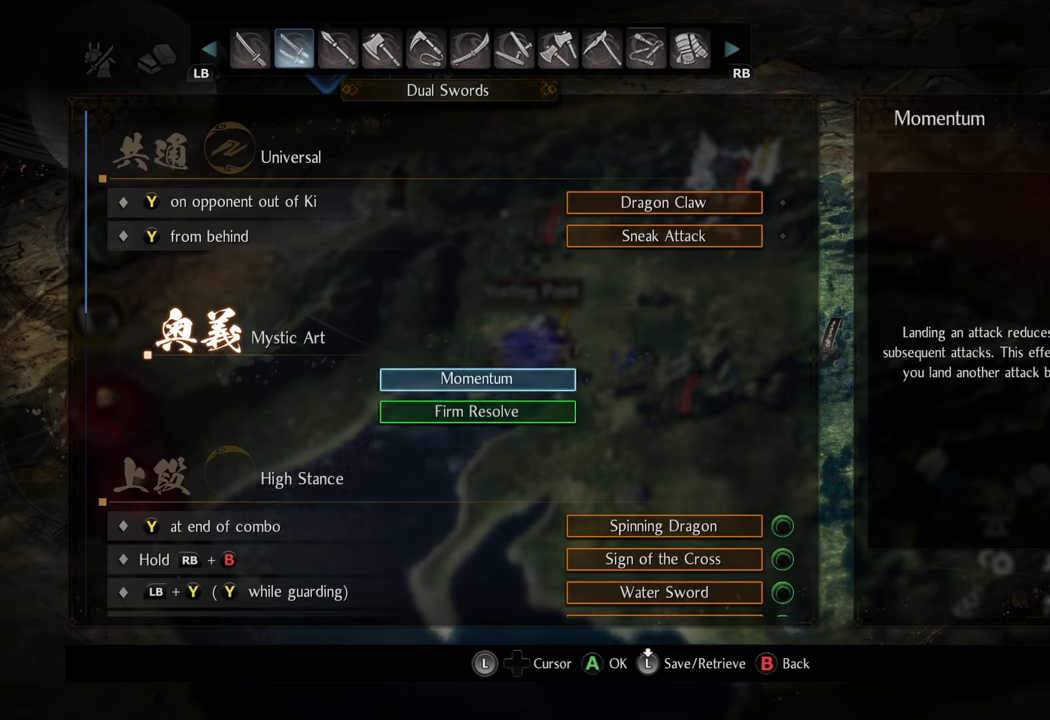
{"buttons": [], "left_stick": "center", "right_stick": "center", "events": []}
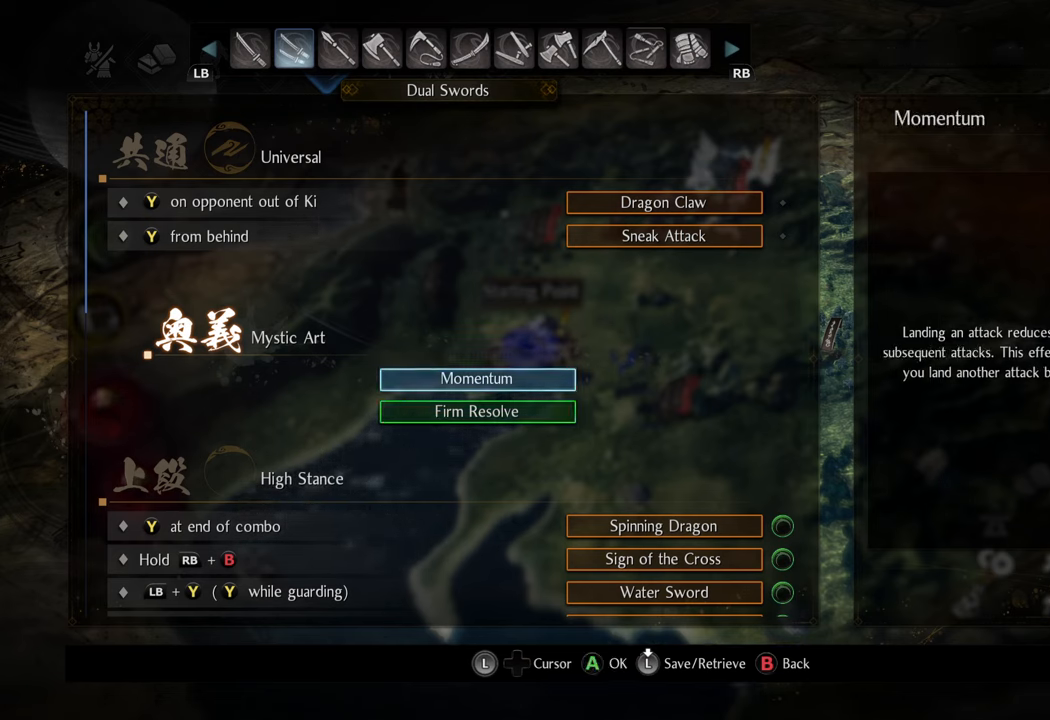
{"buttons": [], "left_stick": "center", "right_stick": "center", "events": [[283, "DPAD_DOWN", "down"], [433, "DPAD_DOWN", "up"]]}
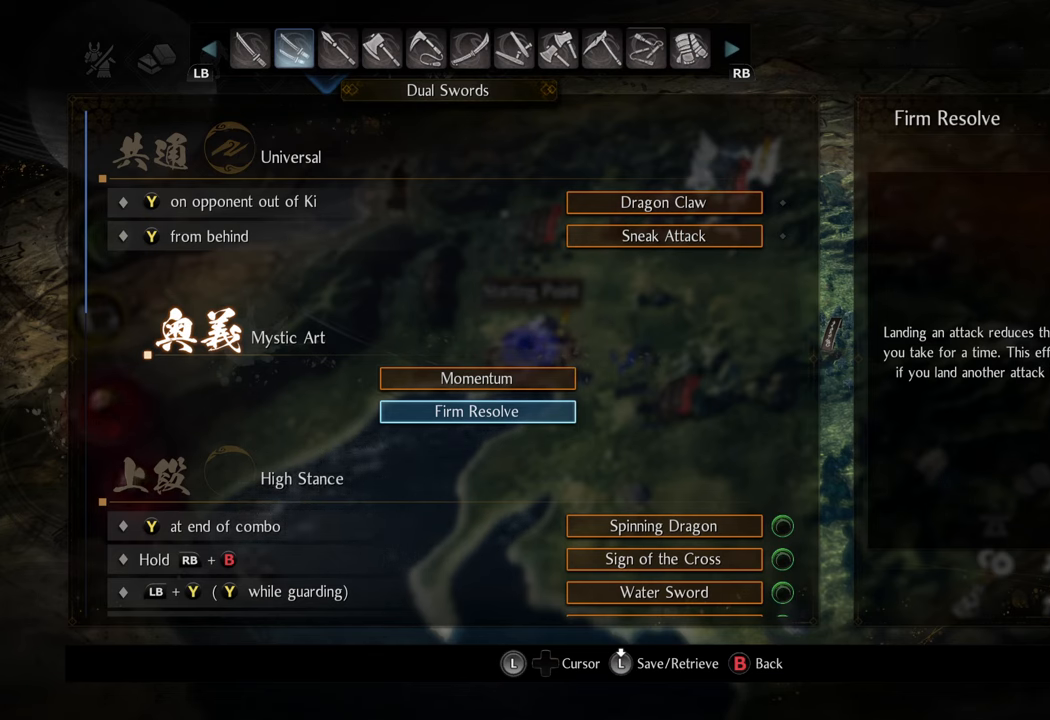
{"buttons": [], "left_stick": "center", "right_stick": "center", "events": [[267, "DPAD_UP", "down"], [383, "DPAD_UP", "up"]]}
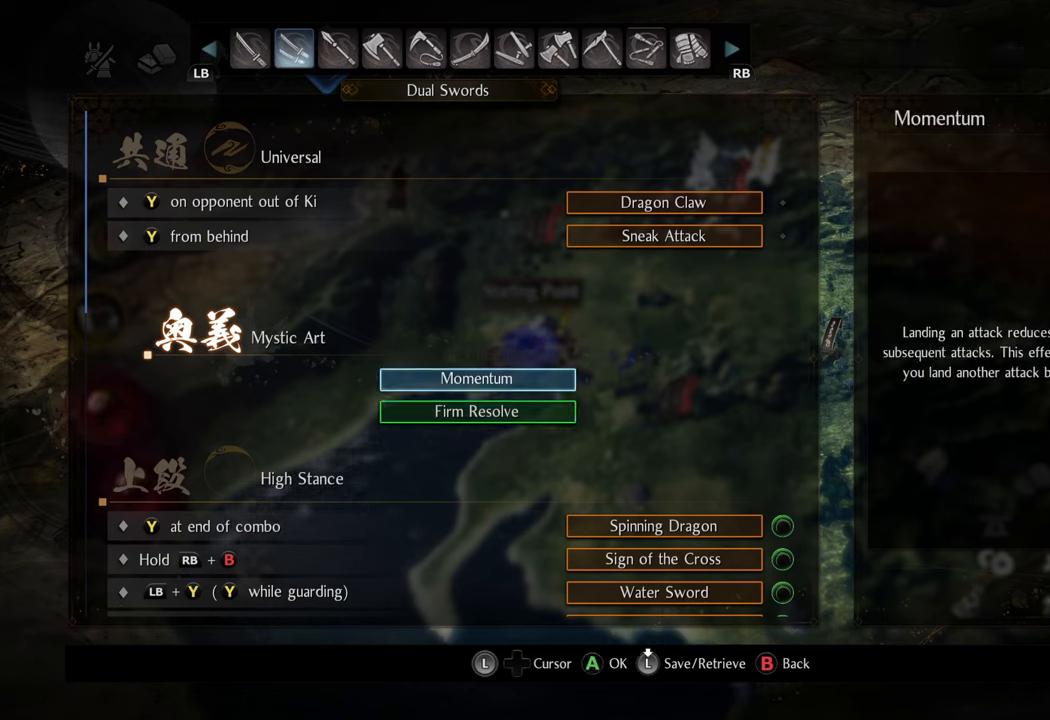
{"buttons": [], "left_stick": "center", "right_stick": "center", "events": [[183, "DPAD_DOWN", "down"], [300, "DPAD_DOWN", "up"]]}
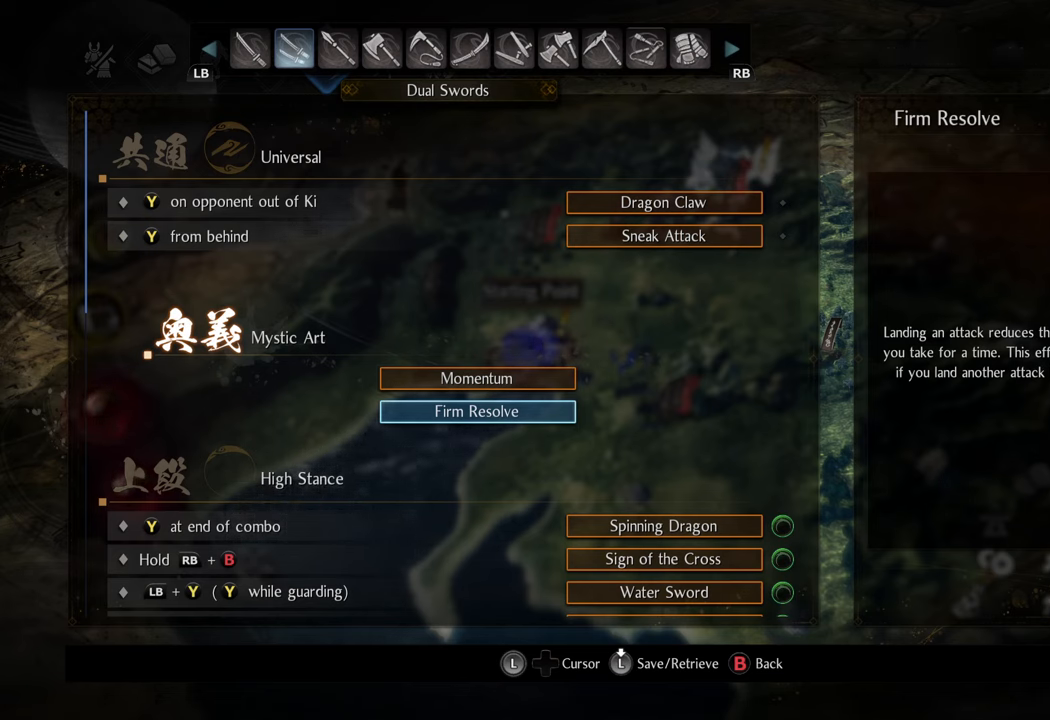
{"buttons": [], "left_stick": "center", "right_stick": "center", "events": [[217, "DPAD_UP", "down"], [317, "DPAD_UP", "up"]]}
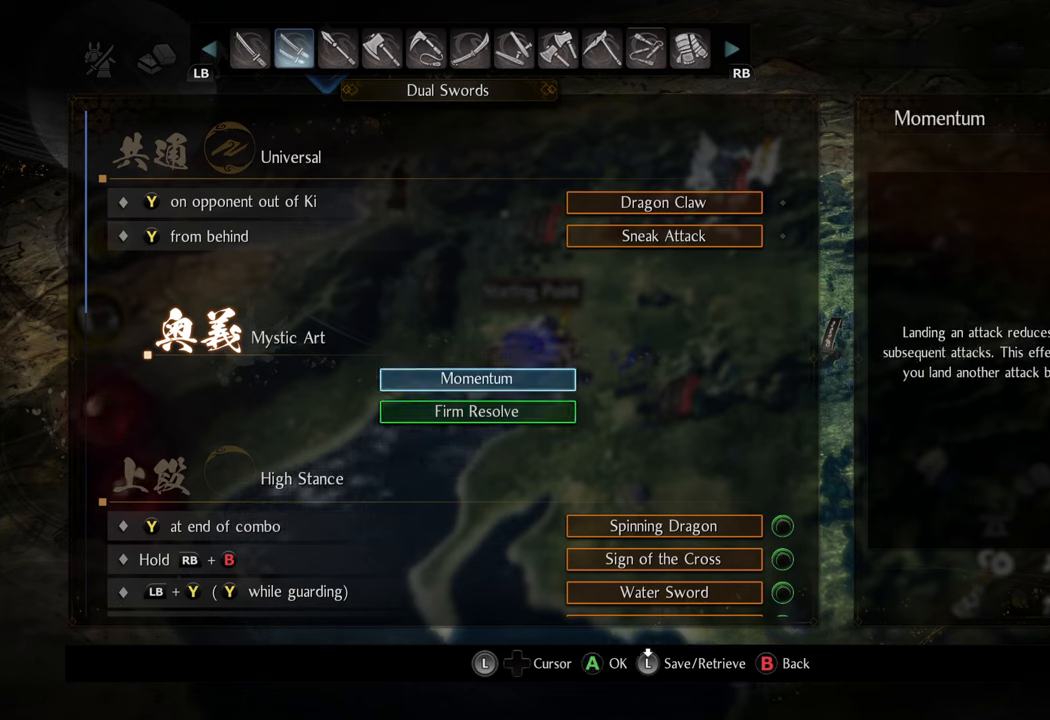
{"buttons": [], "left_stick": "center", "right_stick": "center", "events": []}
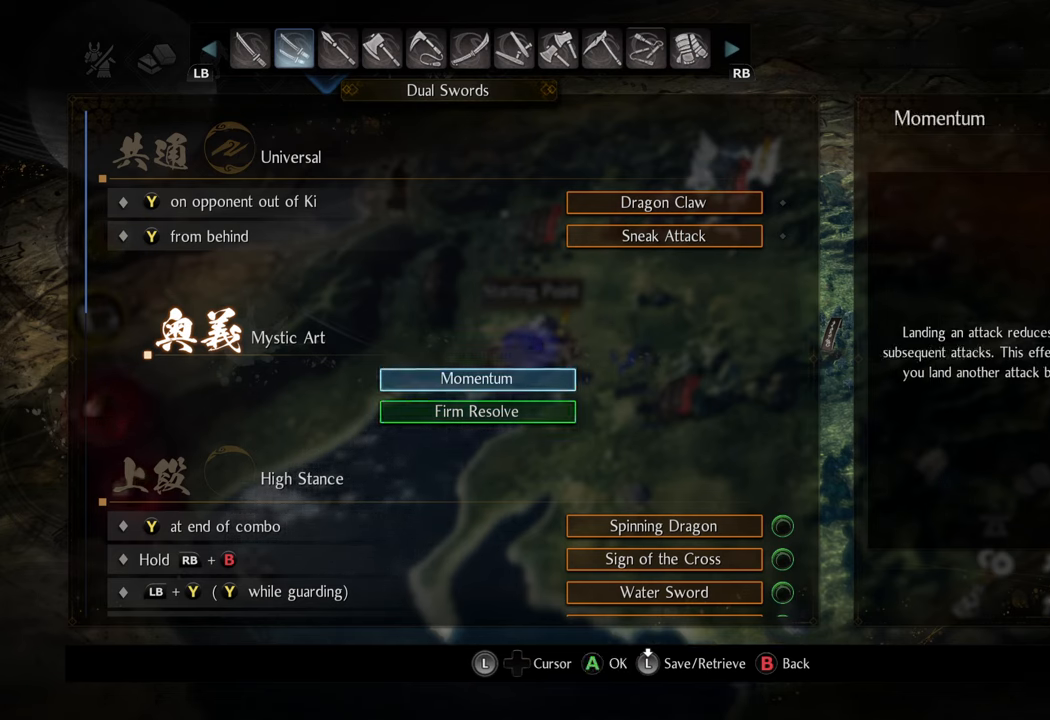
{"buttons": [], "left_stick": "center", "right_stick": "center", "events": []}
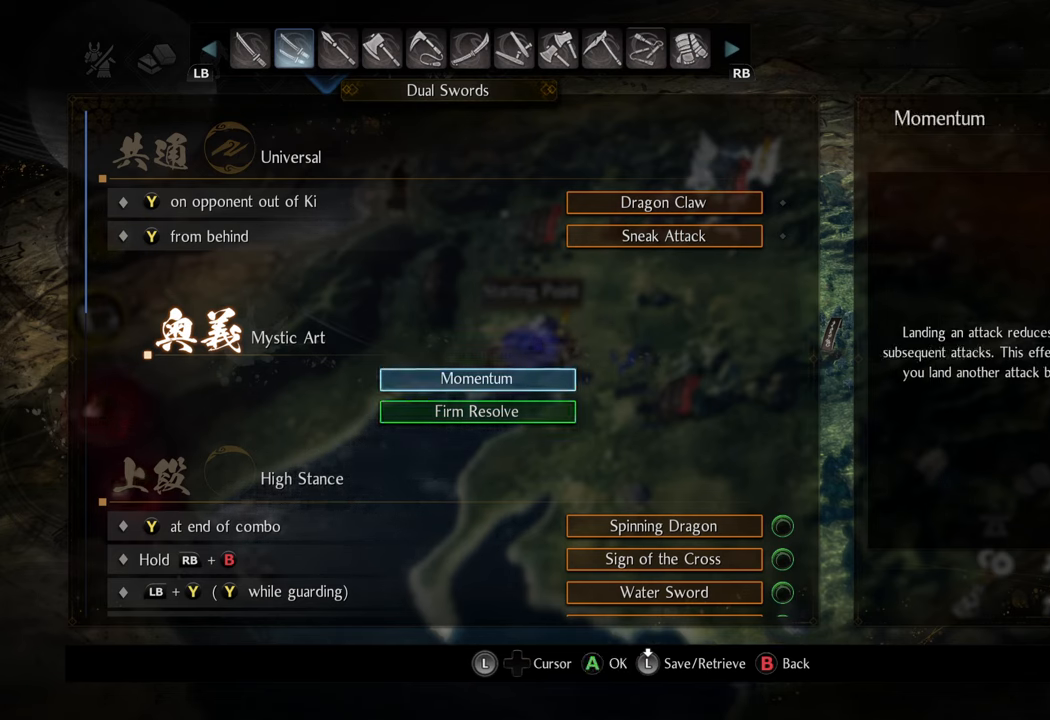
{"buttons": ["L1"], "left_stick": "center", "right_stick": "center", "events": [[133, "L1", "down"], [217, "L1", "up"], [350, "L1", "down"], [417, "L1", "up"], [500, "L1", "down"]]}
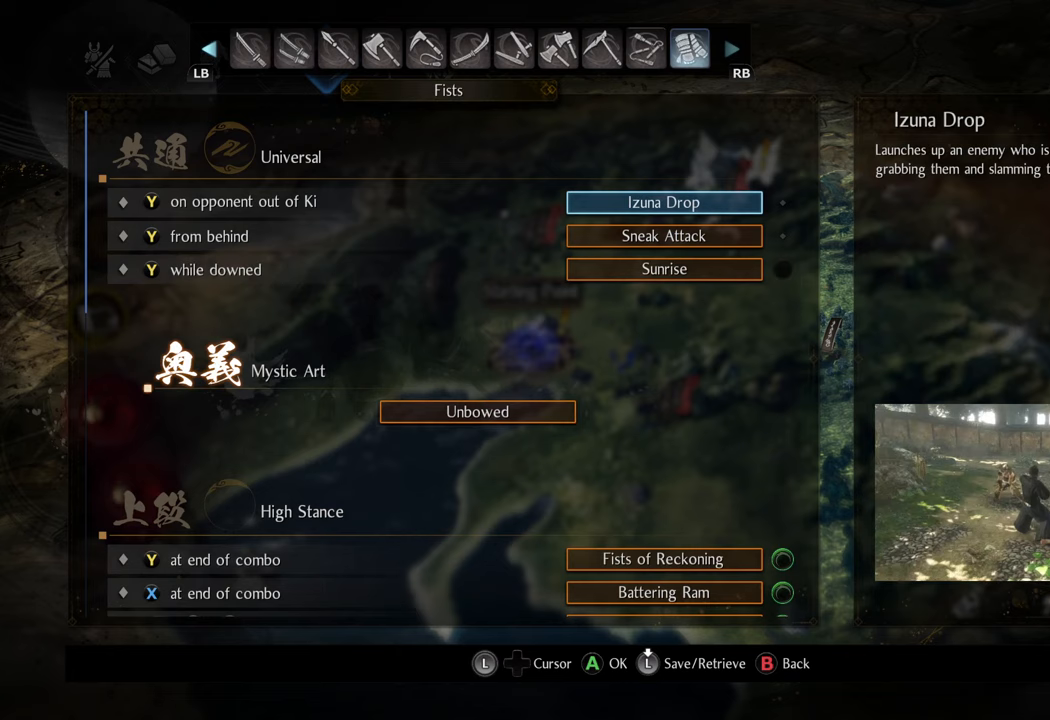
{"buttons": [], "left_stick": "center", "right_stick": "center", "events": [[83, "L1", "up"]]}
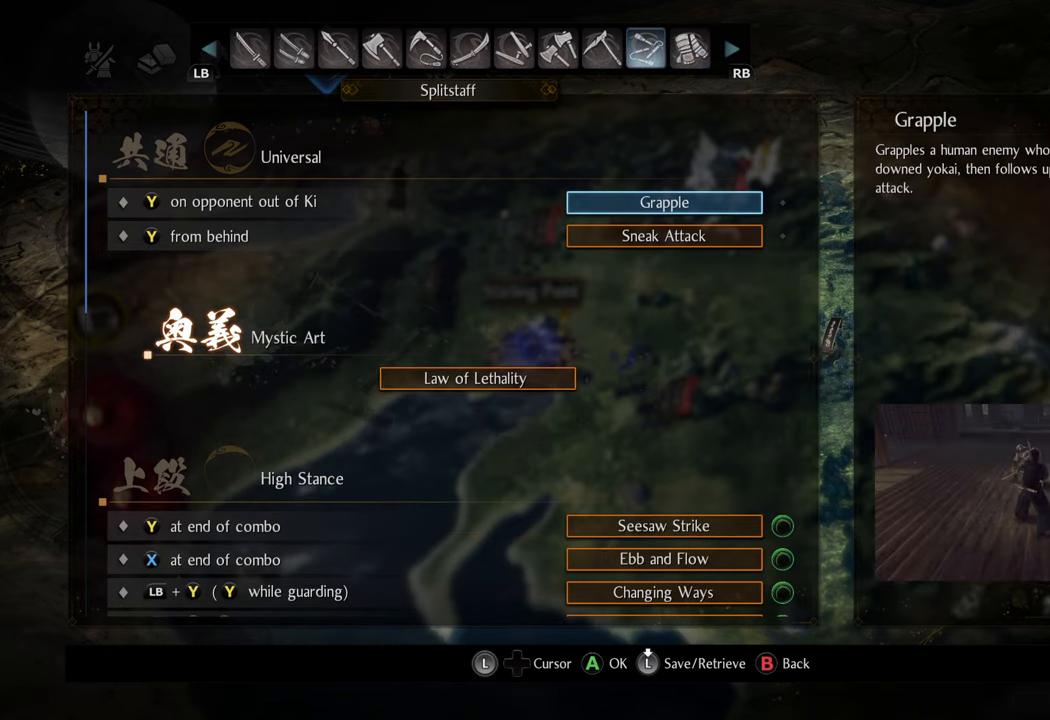
{"buttons": ["DPAD_DOWN"], "left_stick": "center", "right_stick": "center", "events": [[317, "DPAD_DOWN", "down"], [433, "DPAD_DOWN", "up"], [500, "DPAD_DOWN", "down"]]}
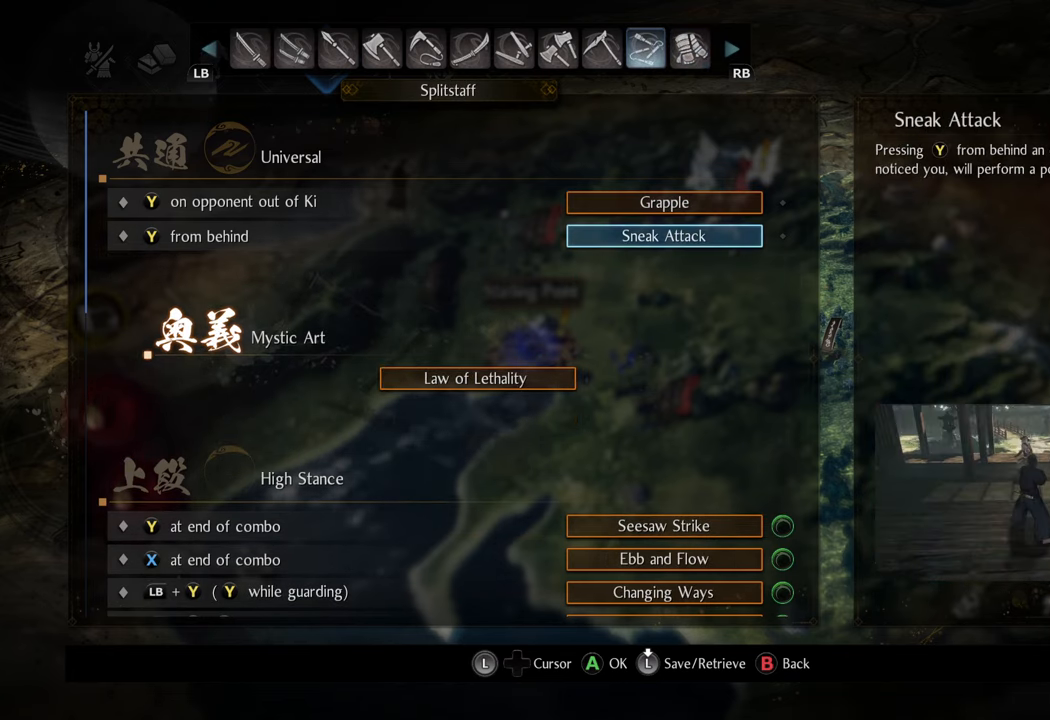
{"buttons": ["B"], "left_stick": "center", "right_stick": "center", "events": [[117, "DPAD_DOWN", "up"], [417, "B", "down"]]}
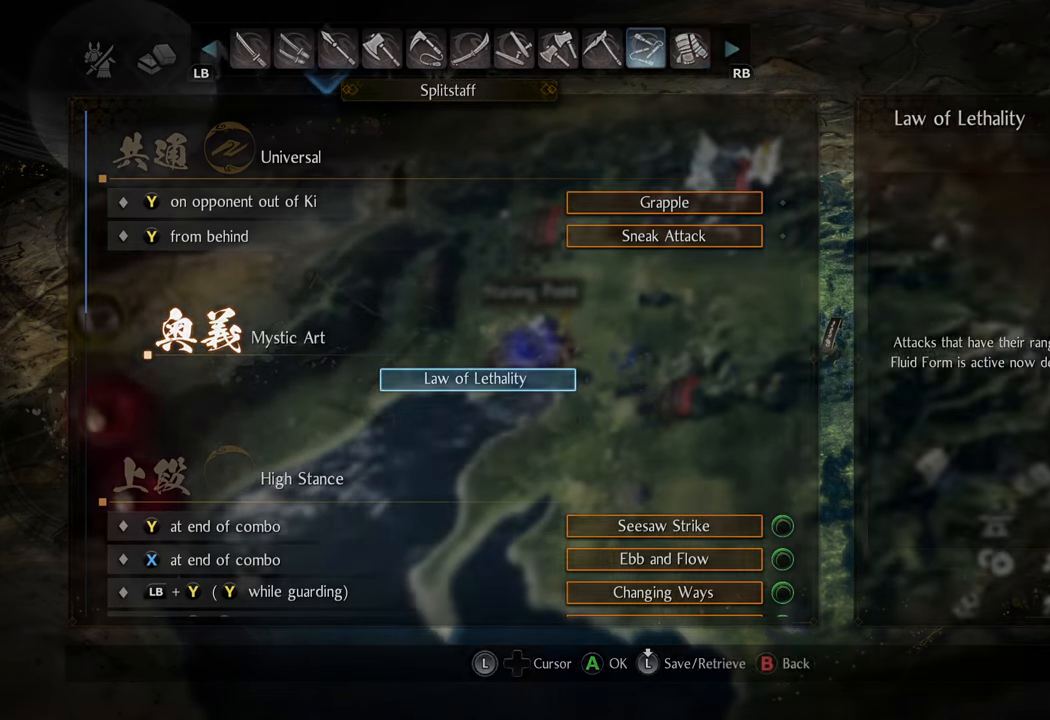
{"buttons": [], "left_stick": "center", "right_stick": "center", "events": [[33, "B", "up"]]}
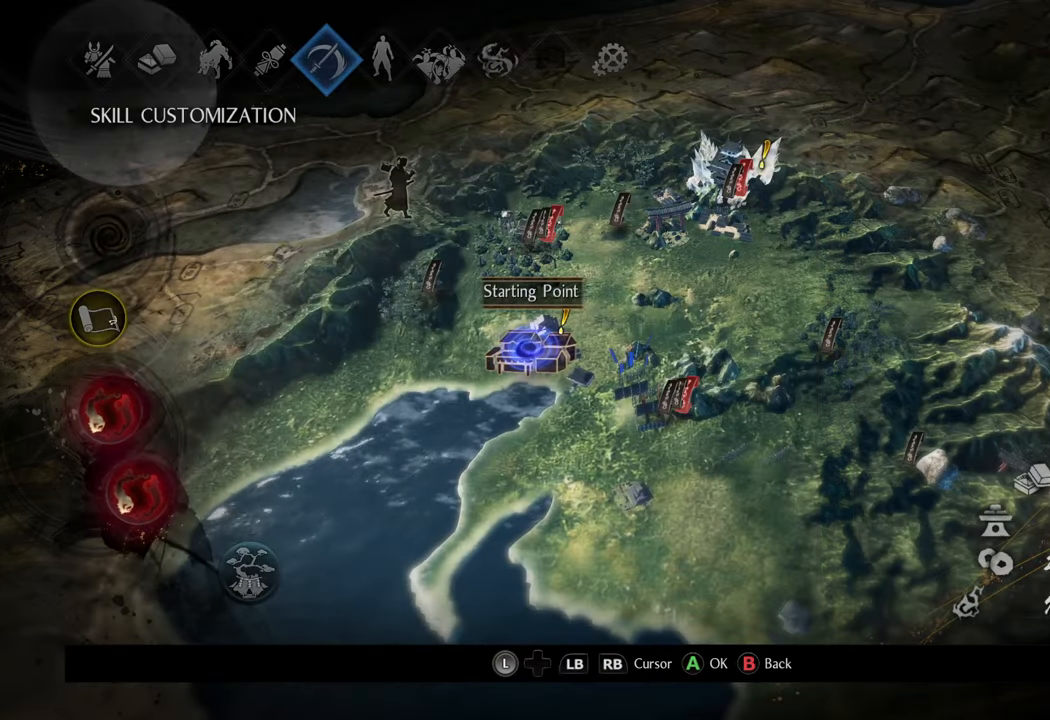
{"buttons": [], "left_stick": "center", "right_stick": "center", "events": [[50, "B", "down"], [117, "B", "up"]]}
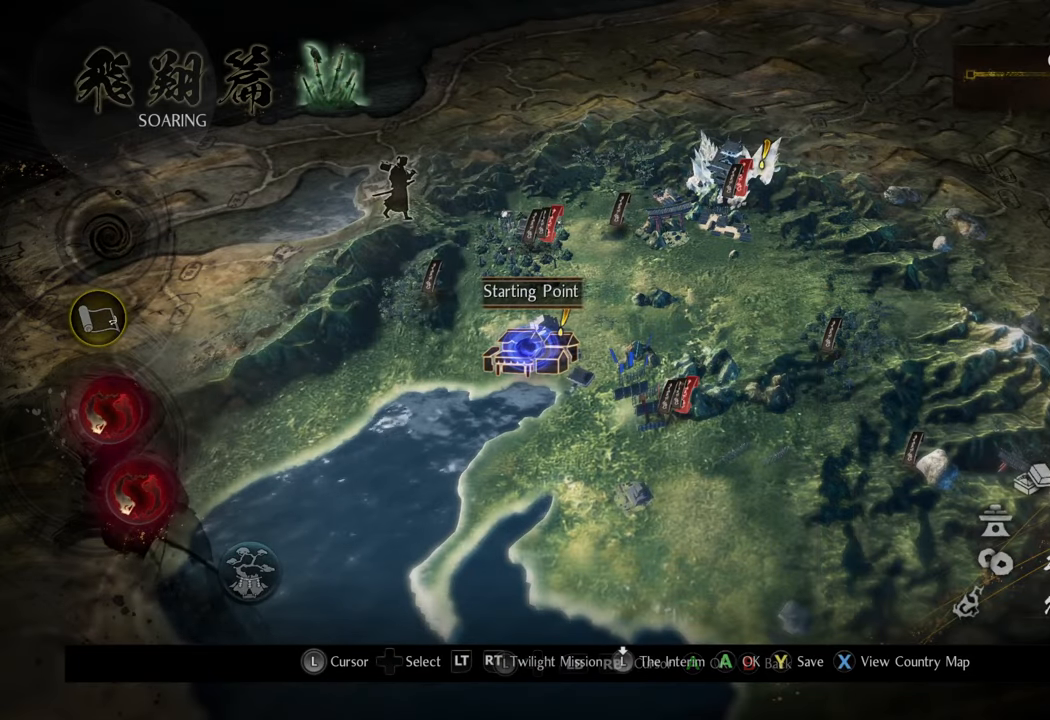
{"buttons": [], "left_stick": "center", "right_stick": "center", "events": [[17, "B", "down"], [133, "B", "up"]]}
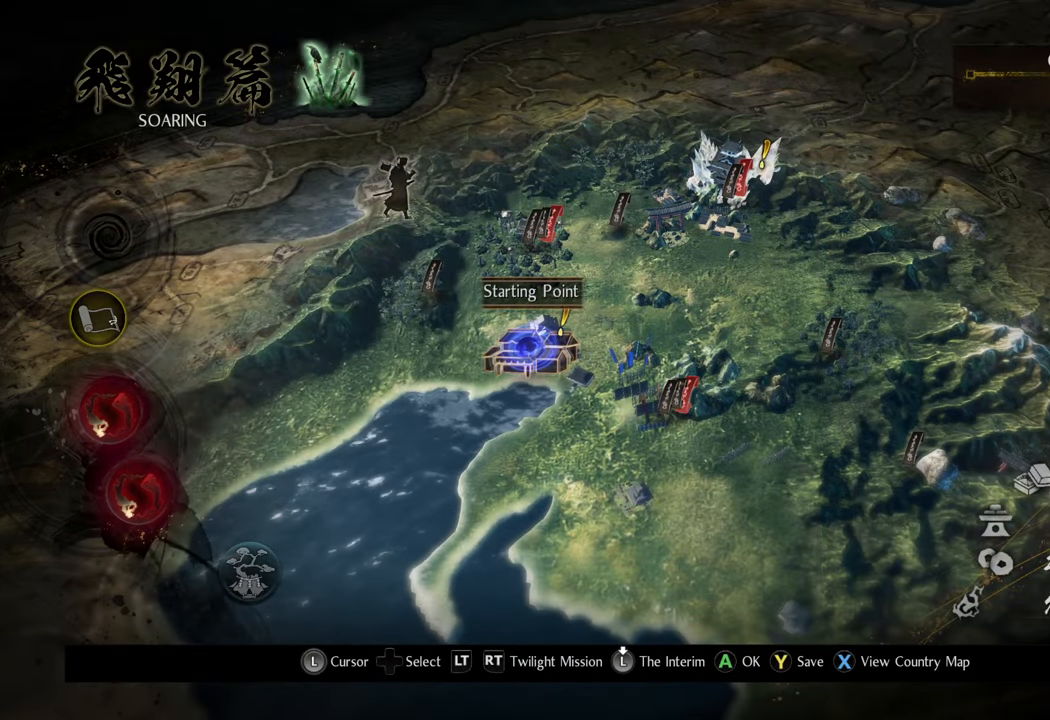
{"buttons": [], "left_stick": "center", "right_stick": "center", "events": [[250, "A", "down"], [417, "A", "up"]]}
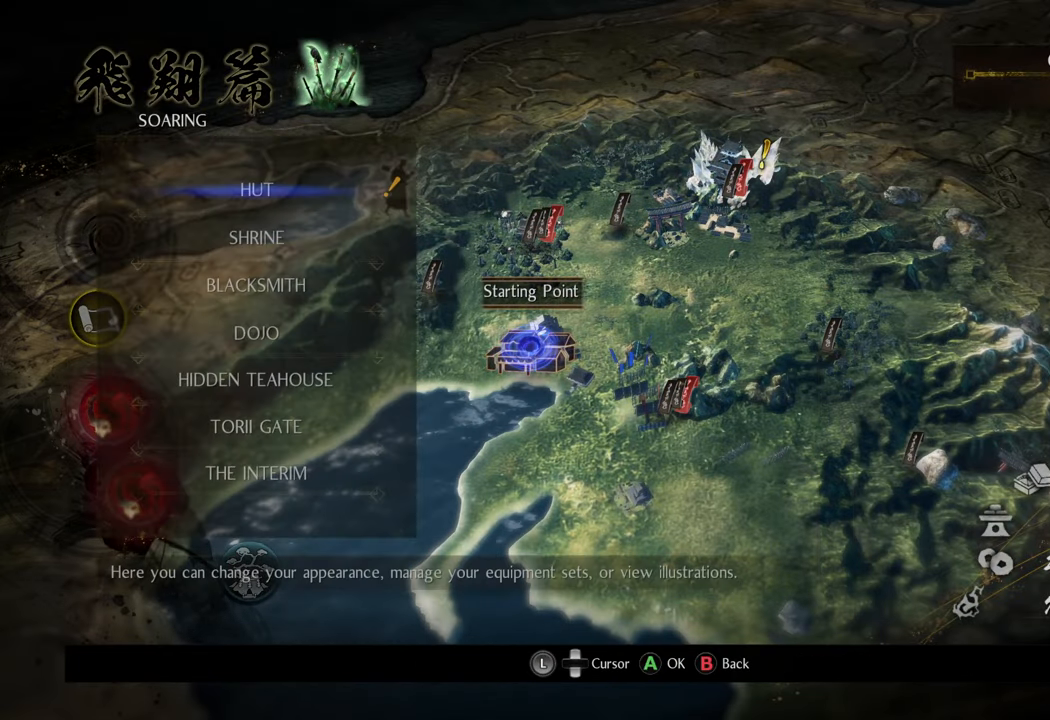
{"buttons": [], "left_stick": "center", "right_stick": "center", "events": [[267, "DPAD_UP", "down"], [383, "DPAD_UP", "up"]]}
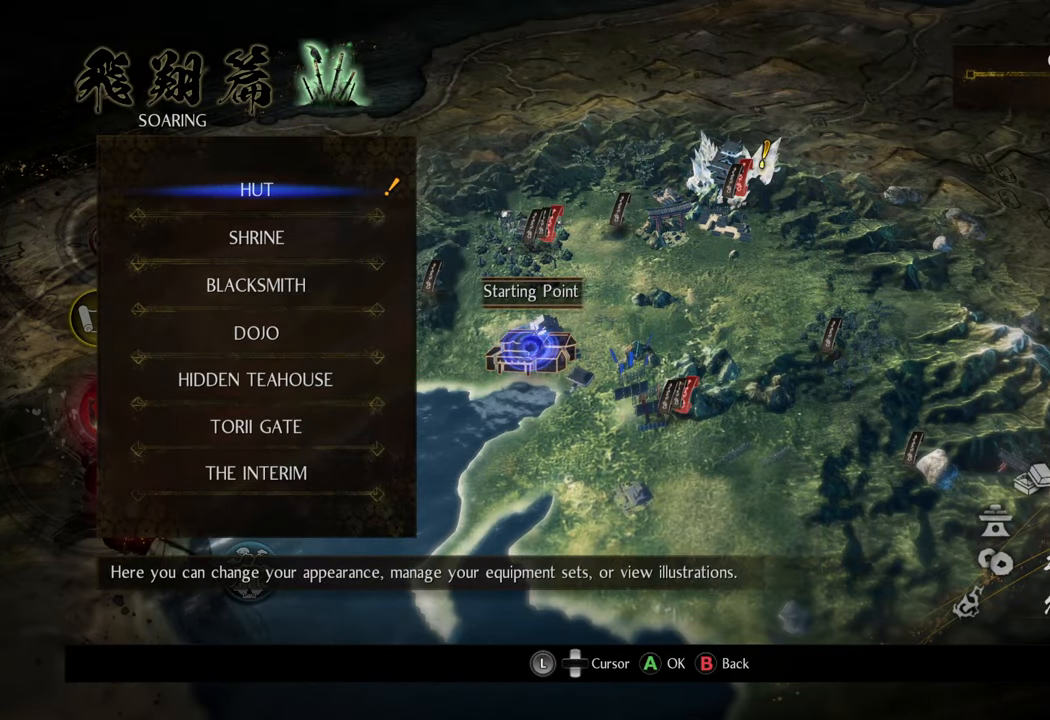
{"buttons": ["A"], "left_stick": "center", "right_stick": "center", "events": [[50, "DPAD_UP", "down"], [150, "DPAD_UP", "up"], [250, "DPAD_UP", "down"], [333, "DPAD_UP", "up"], [433, "A", "down"]]}
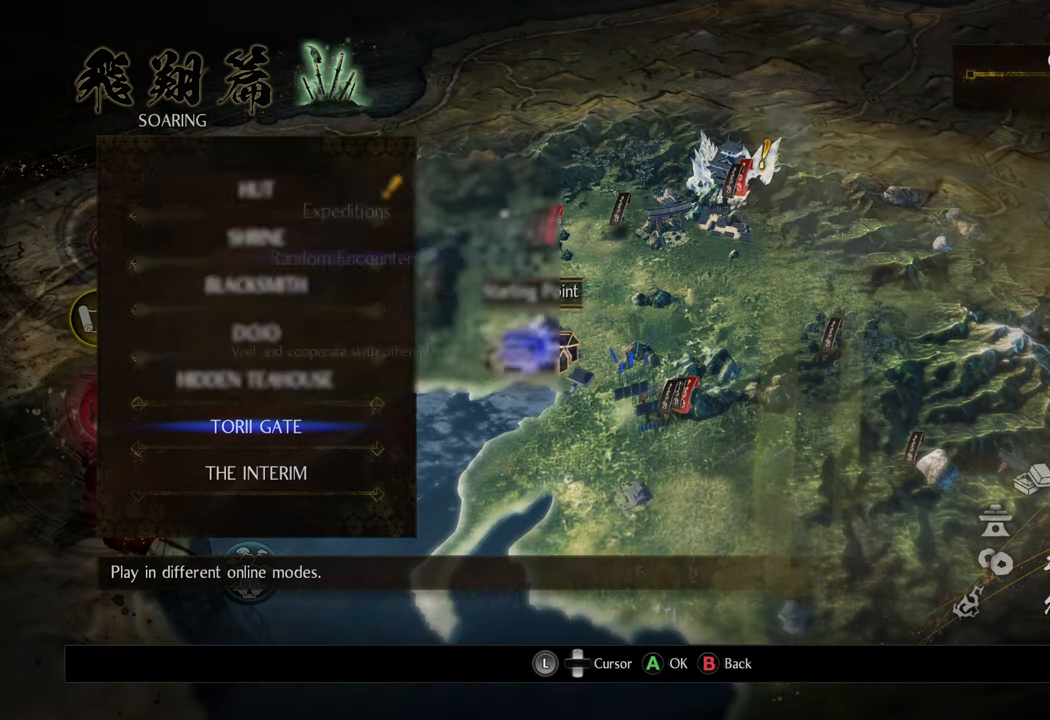
{"buttons": [], "left_stick": "center", "right_stick": "center", "events": [[67, "A", "up"]]}
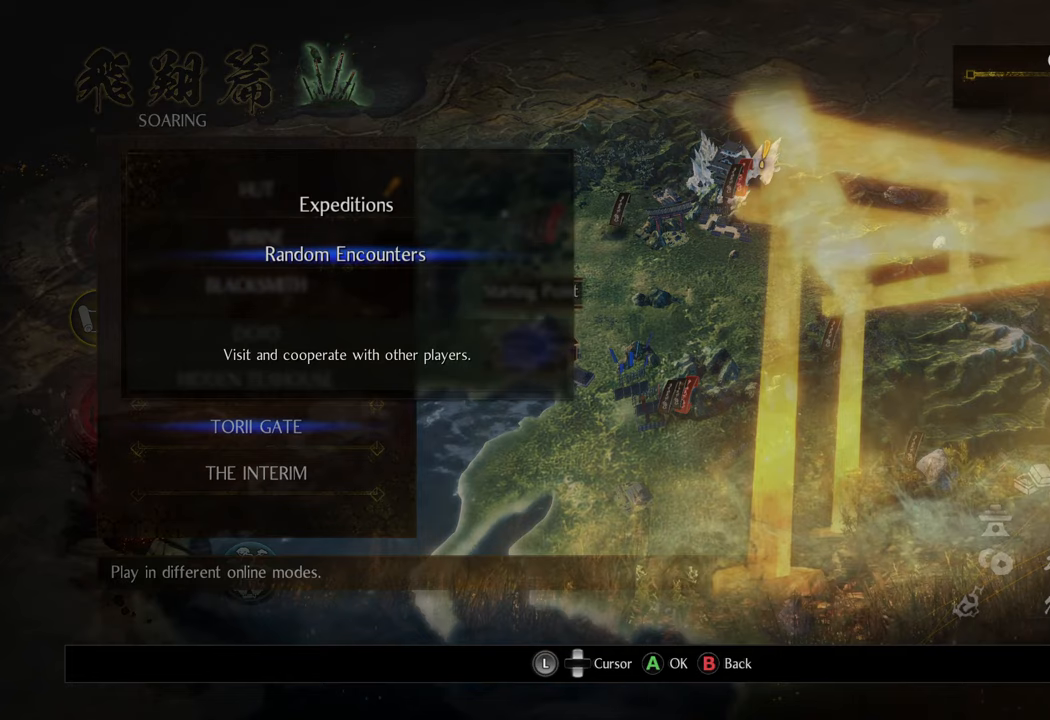
{"buttons": [], "left_stick": "center", "right_stick": "center", "events": [[333, "A", "down"], [483, "A", "up"]]}
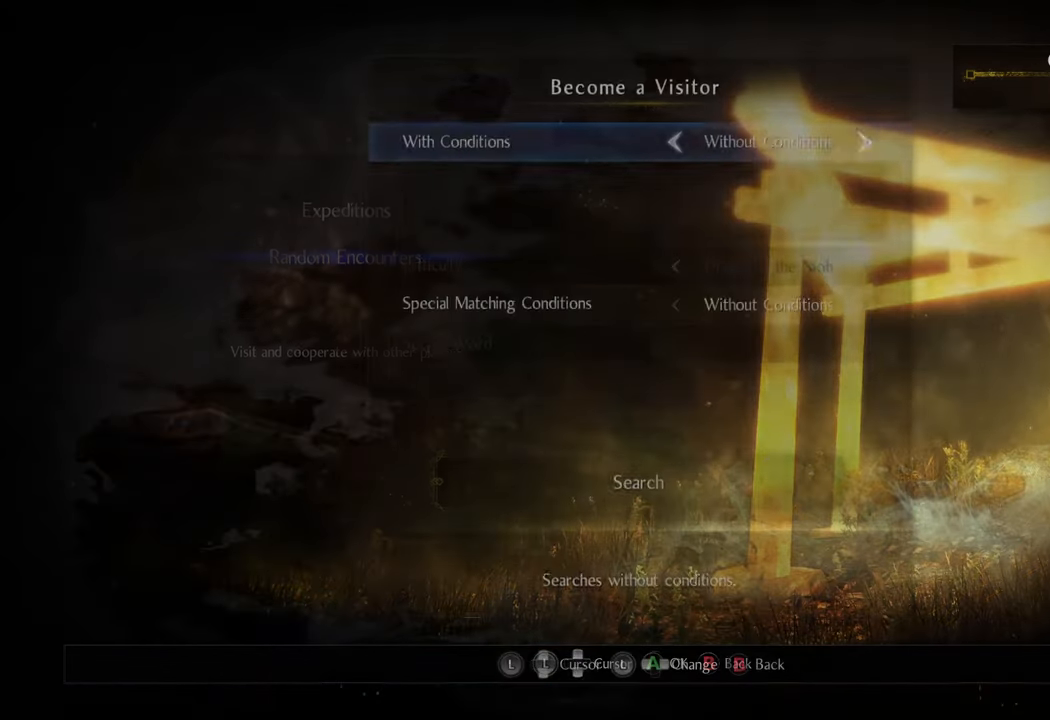
{"buttons": [], "left_stick": "center", "right_stick": "center", "events": []}
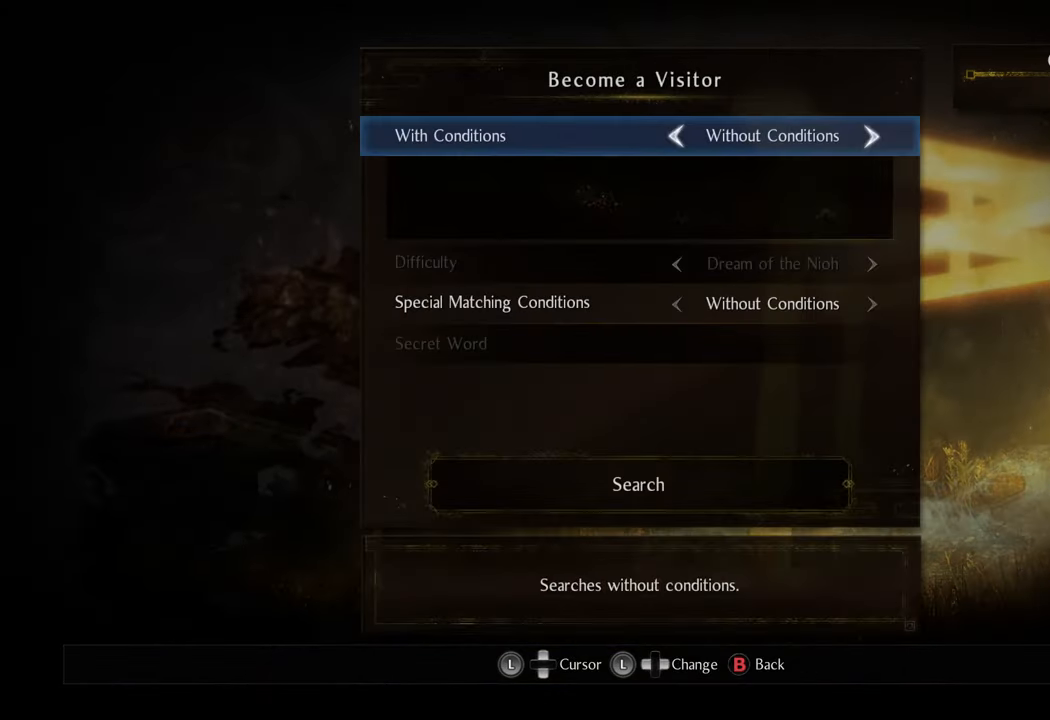
{"buttons": [], "left_stick": "center", "right_stick": "center", "events": [[100, "DPAD_UP", "down"], [200, "DPAD_UP", "up"], [367, "A", "down"], [500, "A", "up"]]}